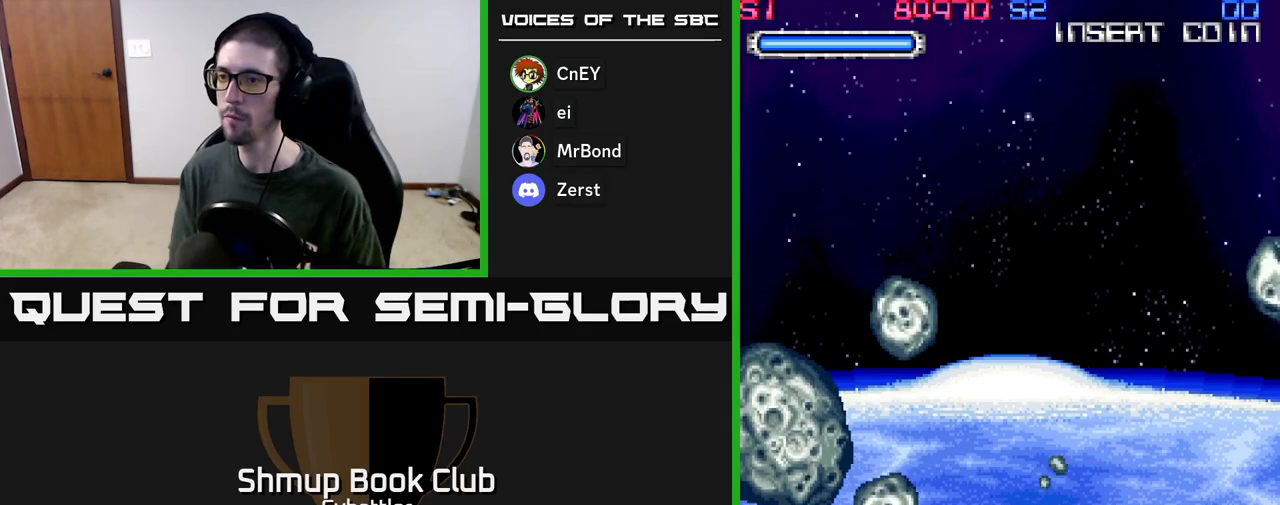
Gameplay with a controller (Xbox layout); each line is a JSON object with the inputs held at the frame after it. "events" lists button and stick changes between this image and that frame as [ms after this image, input, new state], when the widget could be followed in between.
{"buttons": ["X", "DPAD_UP", "DPAD_LEFT"], "left_stick": "center", "right_stick": "center", "events": [[50, "X", "up"], [133, "X", "down"], [217, "X", "up"], [300, "X", "down"], [367, "X", "up"], [433, "X", "down"]]}
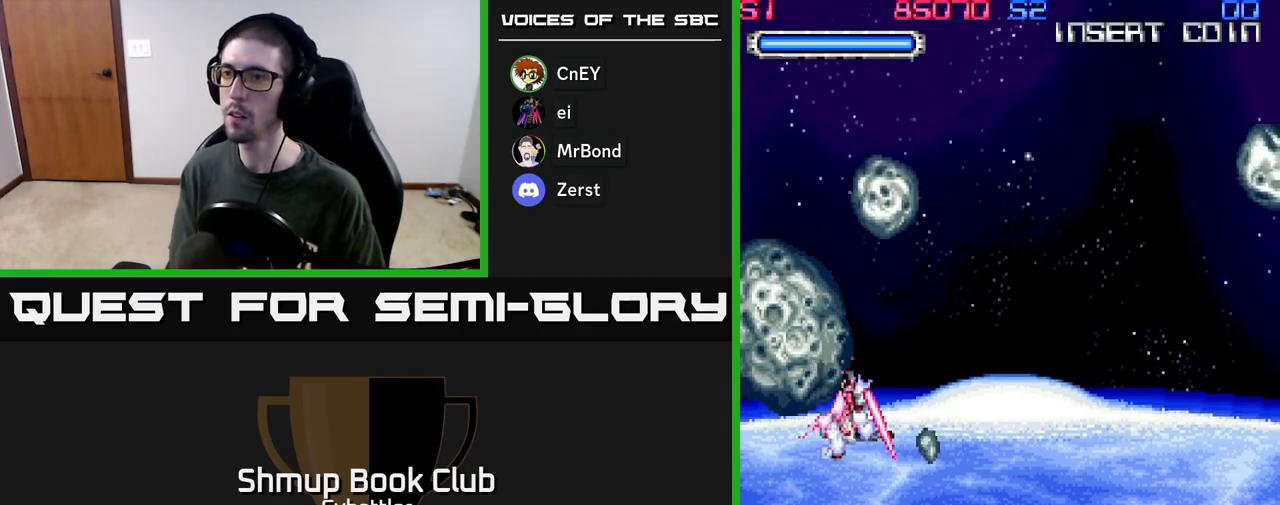
{"buttons": ["DPAD_UP", "DPAD_RIGHT"], "left_stick": "center", "right_stick": "center", "events": [[33, "X", "up"], [83, "X", "down"], [183, "X", "up"], [250, "X", "down"], [333, "X", "up"], [400, "DPAD_LEFT", "up"], [400, "X", "down"], [467, "DPAD_RIGHT", "down"], [500, "X", "up"]]}
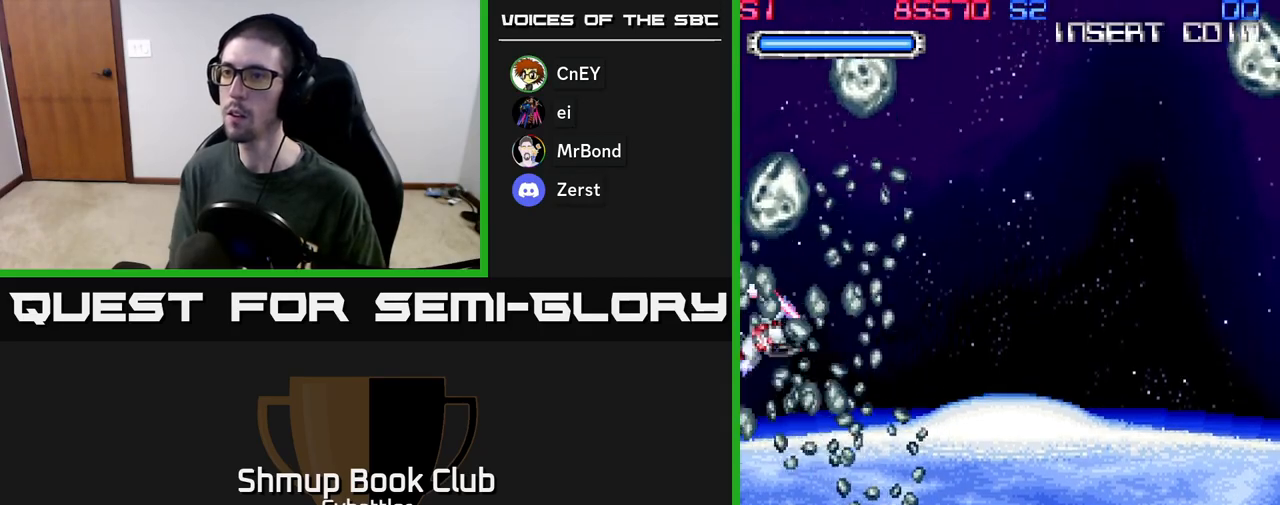
{"buttons": ["DPAD_UP"], "left_stick": "center", "right_stick": "center", "events": [[67, "X", "down"], [117, "DPAD_UP", "up"], [150, "DPAD_DOWN", "down"], [150, "DPAD_RIGHT", "up"], [150, "X", "up"], [250, "DPAD_RIGHT", "down"], [317, "DPAD_RIGHT", "up"], [367, "X", "down"], [467, "X", "up"], [483, "DPAD_DOWN", "up"], [500, "DPAD_UP", "down"]]}
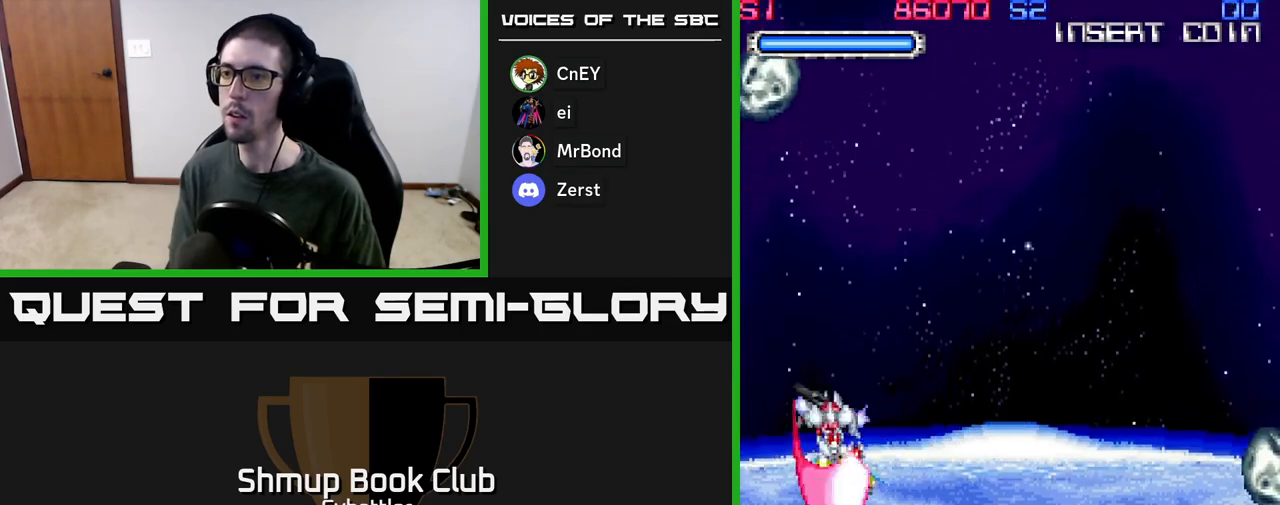
{"buttons": ["DPAD_UP", "DPAD_RIGHT"], "left_stick": "center", "right_stick": "center", "events": [[17, "A", "down"], [17, "DPAD_RIGHT", "down"], [117, "DPAD_RIGHT", "up"], [217, "DPAD_RIGHT", "down"], [250, "DPAD_RIGHT", "up"], [317, "DPAD_RIGHT", "down"], [350, "DPAD_RIGHT", "up"], [467, "A", "up"], [467, "DPAD_RIGHT", "down"]]}
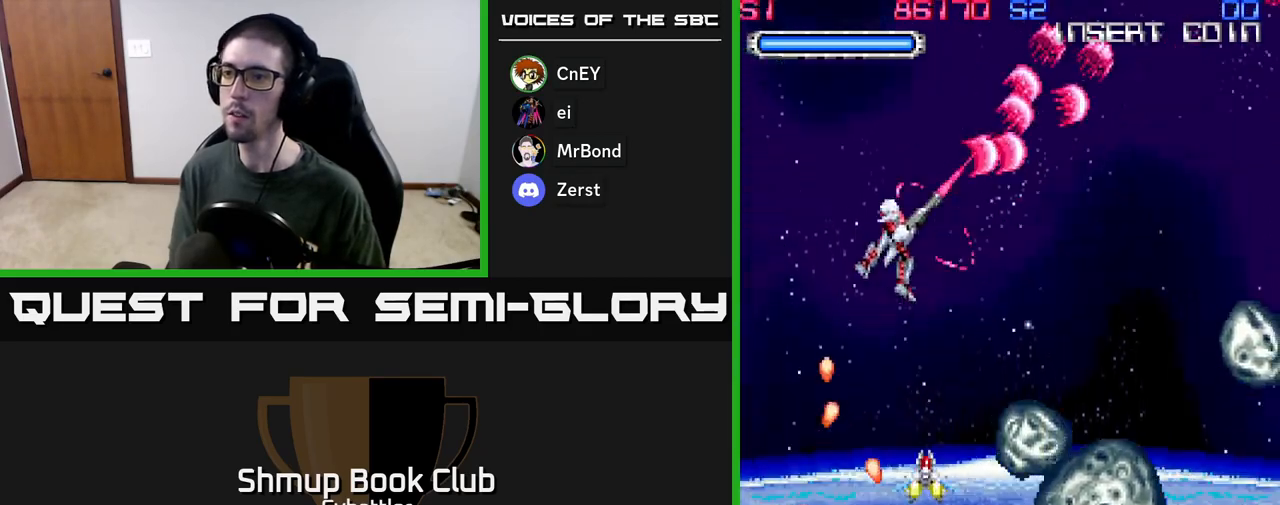
{"buttons": ["A", "DPAD_RIGHT"], "left_stick": "center", "right_stick": "center"}
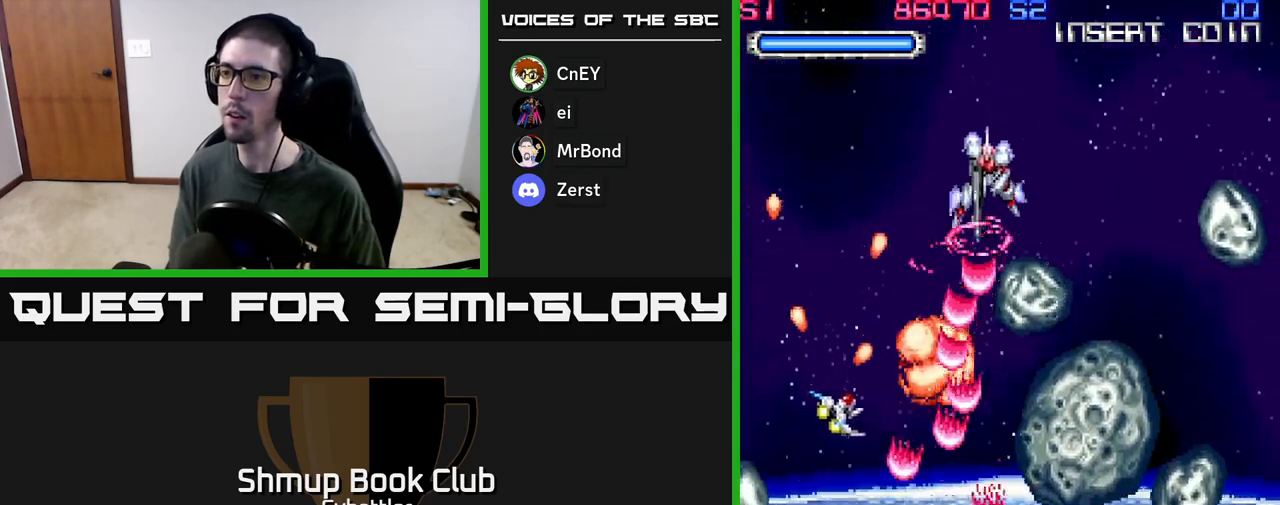
{"buttons": ["A", "DPAD_DOWN", "DPAD_RIGHT"], "left_stick": "center", "right_stick": "center", "events": [[317, "DPAD_DOWN", "down"]]}
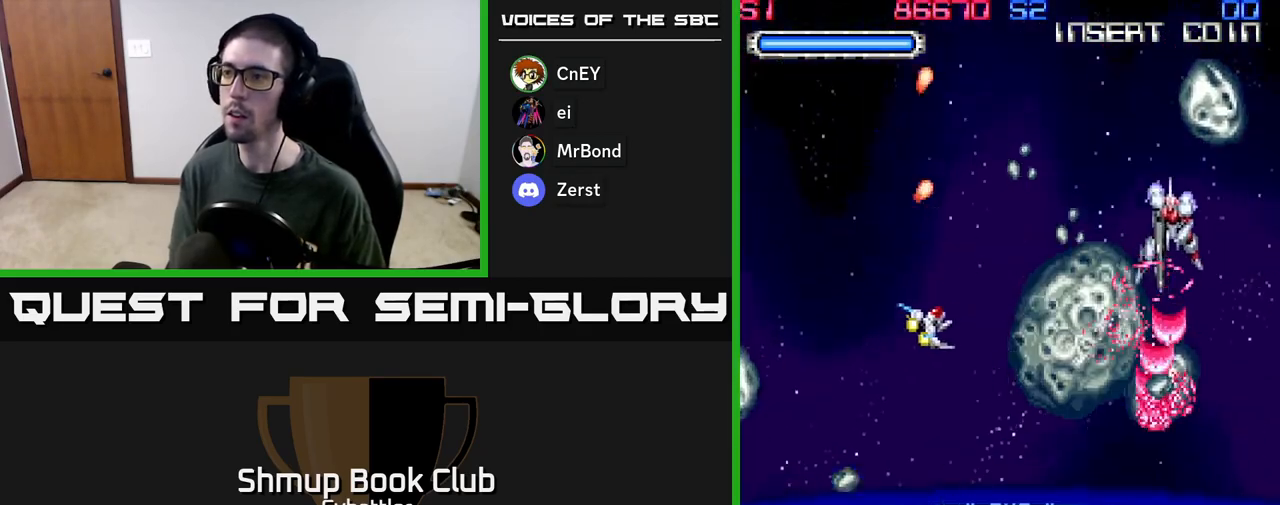
{"buttons": ["A", "DPAD_DOWN", "DPAD_RIGHT"], "left_stick": "center", "right_stick": "center", "events": [[133, "DPAD_RIGHT", "up"], [150, "A", "up"], [150, "DPAD_DOWN", "up"], [167, "DPAD_LEFT", "down"], [233, "A", "down"], [317, "DPAD_DOWN", "down"], [317, "DPAD_LEFT", "up"], [317, "DPAD_RIGHT", "down"]]}
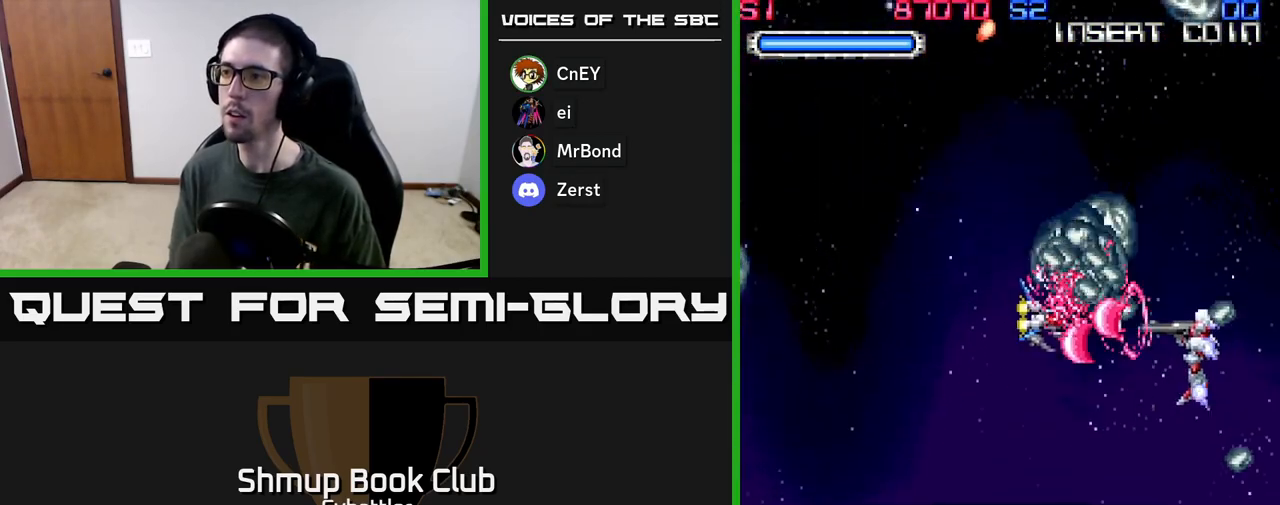
{"buttons": ["A", "DPAD_LEFT"], "left_stick": "center", "right_stick": "center", "events": [[100, "DPAD_RIGHT", "up"], [267, "A", "up"], [267, "DPAD_DOWN", "up"], [300, "DPAD_UP", "down"], [367, "A", "down"], [383, "DPAD_LEFT", "down"], [433, "DPAD_UP", "up"]]}
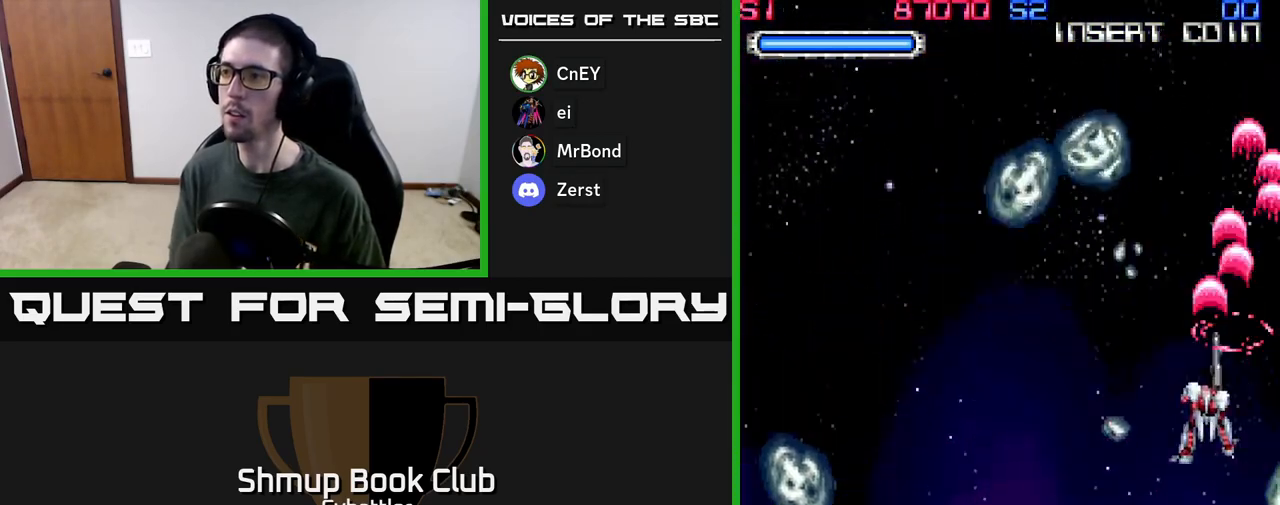
{"buttons": ["A", "DPAD_LEFT"], "left_stick": "center", "right_stick": "center", "events": [[67, "DPAD_DOWN", "down"], [67, "DPAD_LEFT", "up"], [267, "A", "up"], [317, "DPAD_DOWN", "up"], [333, "DPAD_LEFT", "down"], [383, "A", "down"]]}
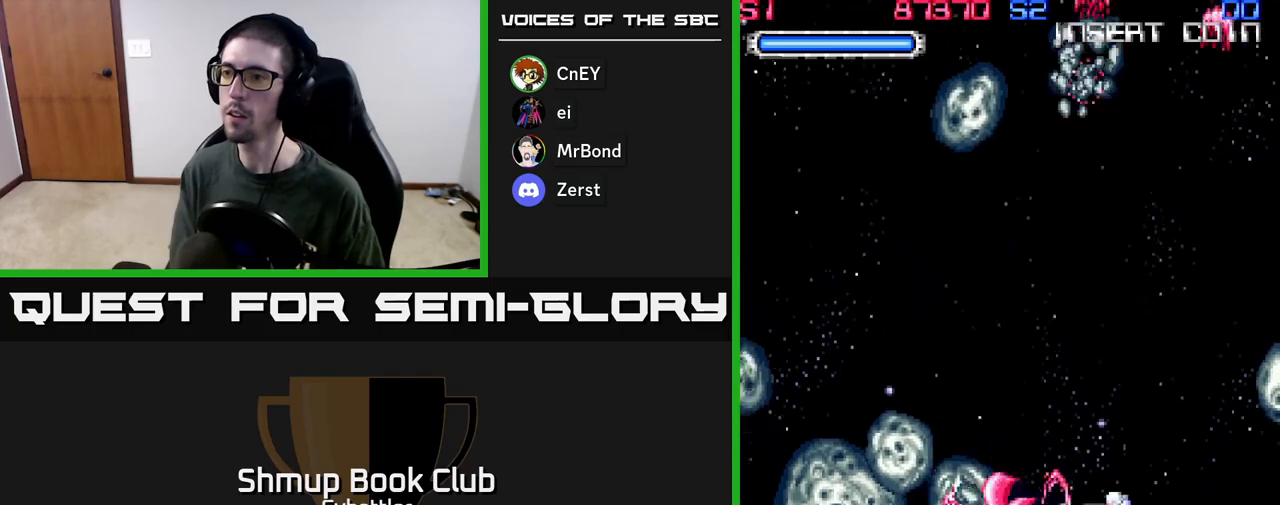
{"buttons": ["DPAD_DOWN"], "left_stick": "center", "right_stick": "center", "events": [[17, "DPAD_LEFT", "up"], [33, "DPAD_UP", "down"], [183, "DPAD_LEFT", "down"], [467, "DPAD_UP", "up"], [483, "DPAD_LEFT", "up"], [500, "A", "up"], [500, "DPAD_DOWN", "down"]]}
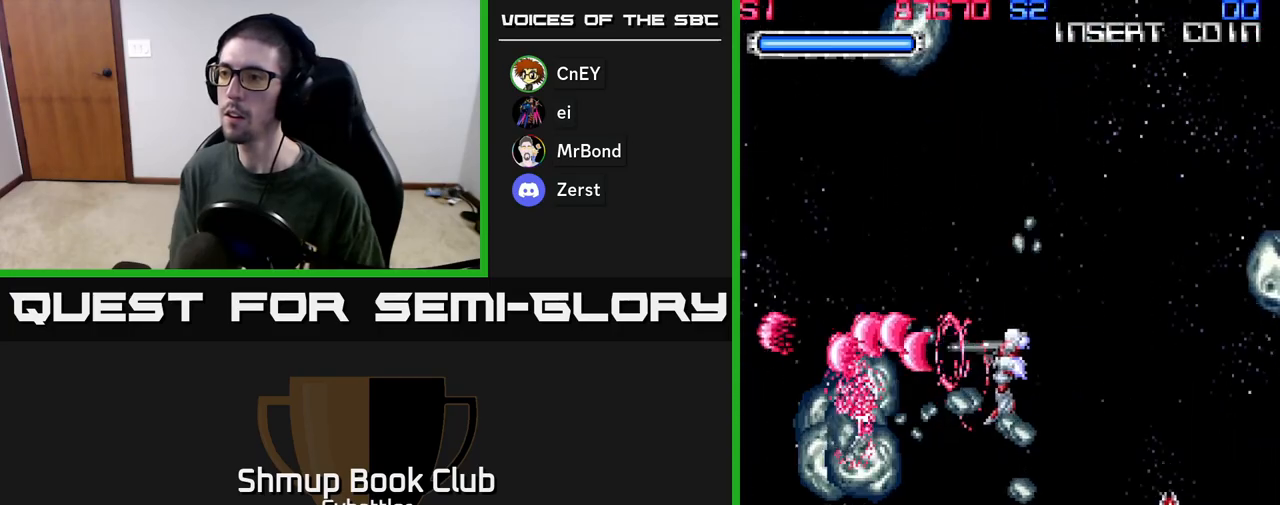
{"buttons": ["A", "DPAD_UP", "DPAD_RIGHT"], "left_stick": "center", "right_stick": "center", "events": [[83, "A", "down"], [133, "DPAD_DOWN", "up"], [150, "DPAD_UP", "down"], [333, "DPAD_RIGHT", "down"]]}
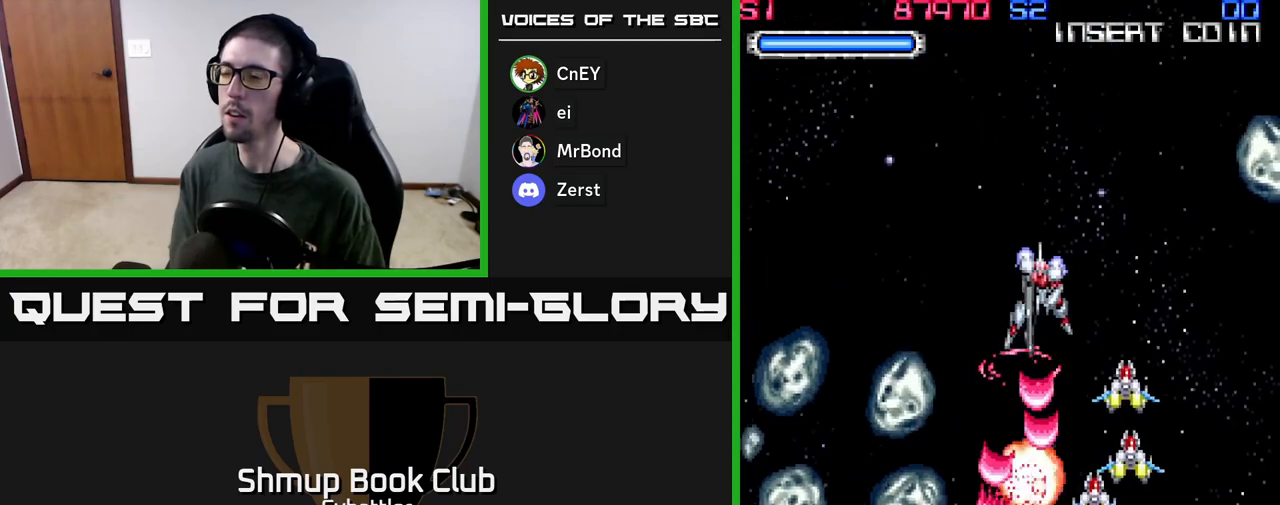
{"buttons": ["A", "DPAD_RIGHT"], "left_stick": "center", "right_stick": "center", "events": [[317, "DPAD_UP", "up"]]}
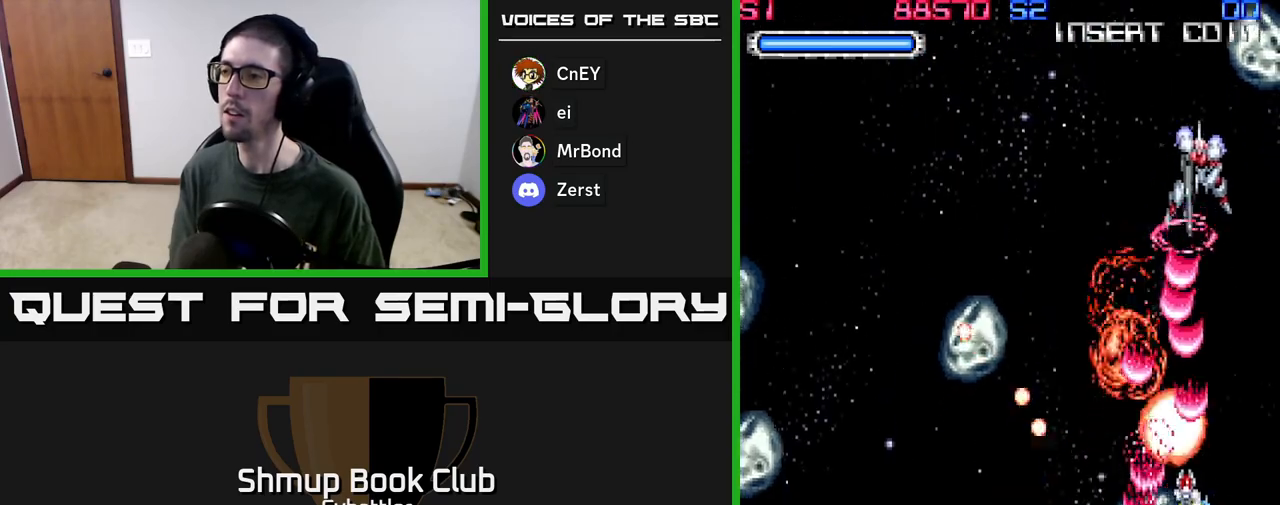
{"buttons": ["A", "DPAD_UP", "DPAD_LEFT"], "left_stick": "center", "right_stick": "center", "events": [[33, "DPAD_DOWN", "down"], [67, "DPAD_RIGHT", "up"], [350, "A", "up"], [383, "DPAD_DOWN", "up"], [383, "DPAD_LEFT", "down"], [433, "DPAD_UP", "down"], [450, "A", "down"]]}
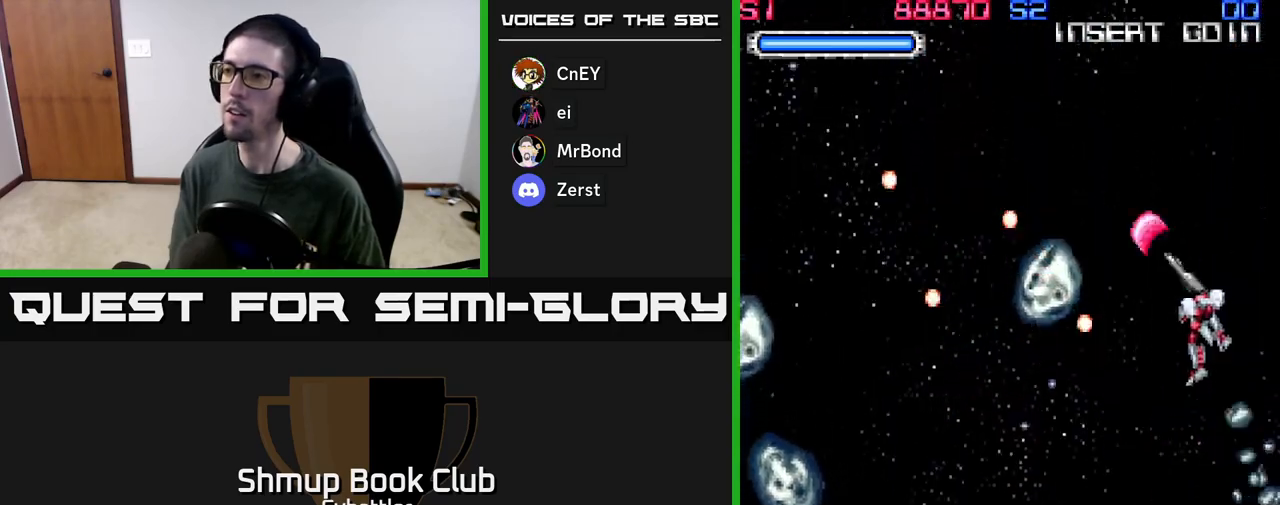
{"buttons": ["A", "DPAD_DOWN"], "left_stick": "center", "right_stick": "center", "events": [[17, "DPAD_UP", "up"], [133, "DPAD_DOWN", "down"], [133, "DPAD_LEFT", "up"]]}
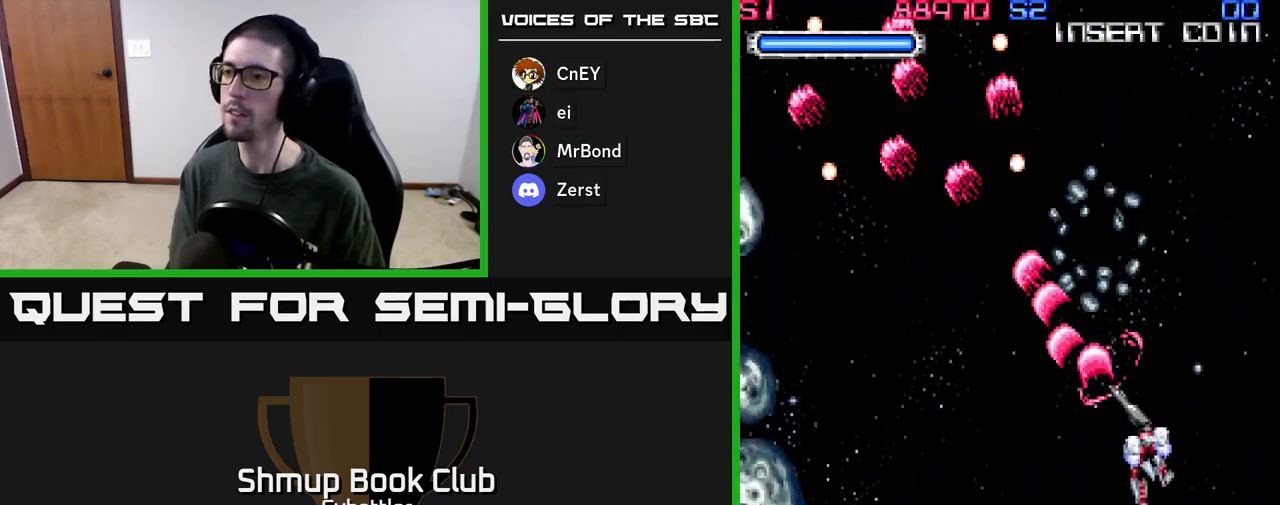
{"buttons": ["A", "DPAD_UP"], "left_stick": "center", "right_stick": "center", "events": [[50, "A", "up"], [67, "DPAD_DOWN", "up"], [67, "DPAD_LEFT", "down"], [133, "A", "down"], [417, "DPAD_LEFT", "up"], [467, "DPAD_UP", "down"]]}
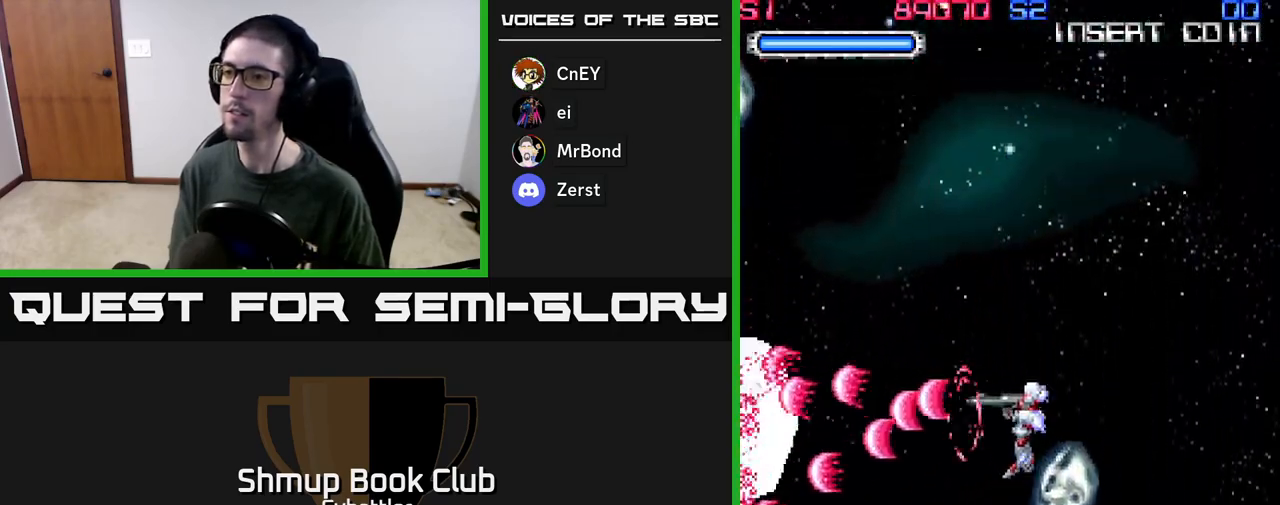
{"buttons": ["A", "DPAD_DOWN", "DPAD_RIGHT"], "left_stick": "center", "right_stick": "center", "events": [[117, "DPAD_UP", "up"], [133, "DPAD_RIGHT", "down"], [467, "DPAD_DOWN", "down"]]}
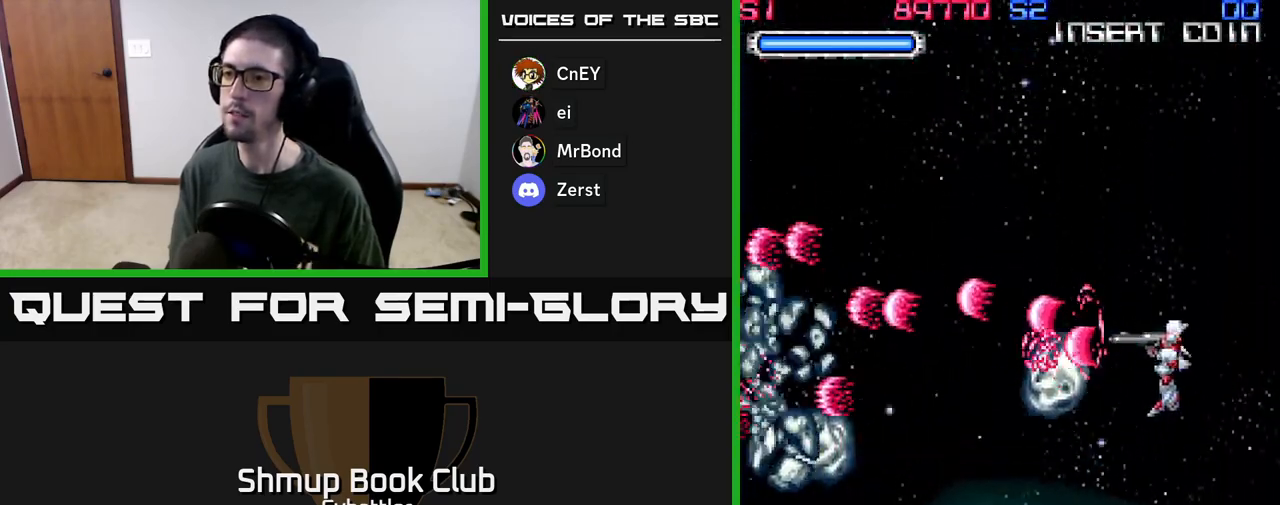
{"buttons": ["A", "DPAD_DOWN", "DPAD_LEFT"], "left_stick": "center", "right_stick": "center", "events": [[17, "DPAD_RIGHT", "up"], [117, "DPAD_DOWN", "up"], [117, "DPAD_LEFT", "down"], [233, "DPAD_UP", "down"], [400, "DPAD_UP", "up"], [500, "DPAD_DOWN", "down"]]}
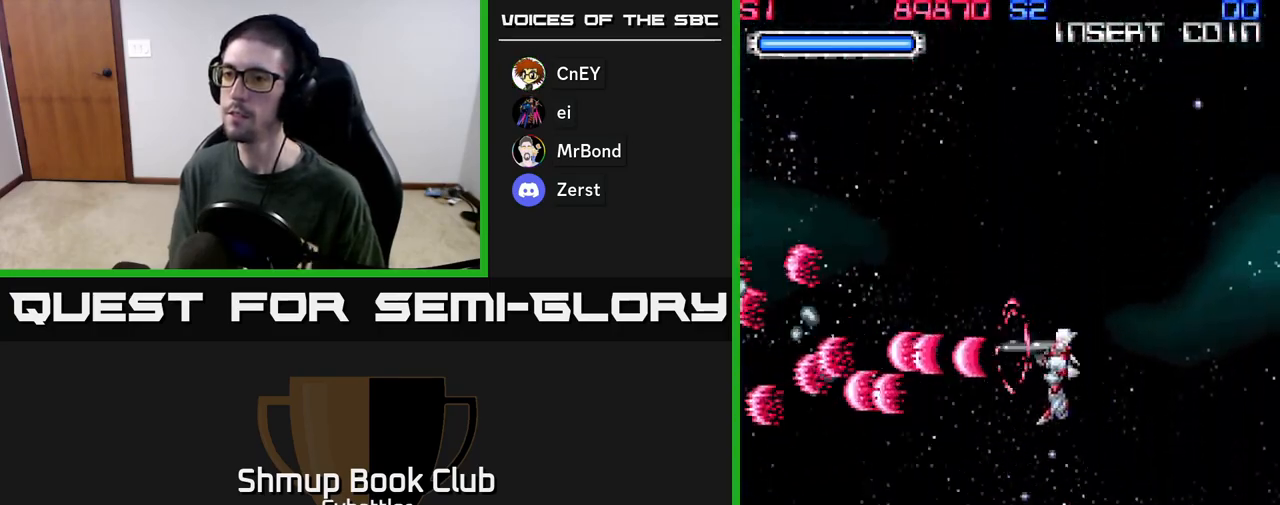
{"buttons": ["A", "DPAD_DOWN", "DPAD_LEFT"], "left_stick": "center", "right_stick": "center", "events": [[33, "DPAD_LEFT", "up"], [67, "A", "up"], [67, "DPAD_LEFT", "down"], [150, "A", "down"], [150, "DPAD_DOWN", "up"], [450, "DPAD_DOWN", "down"]]}
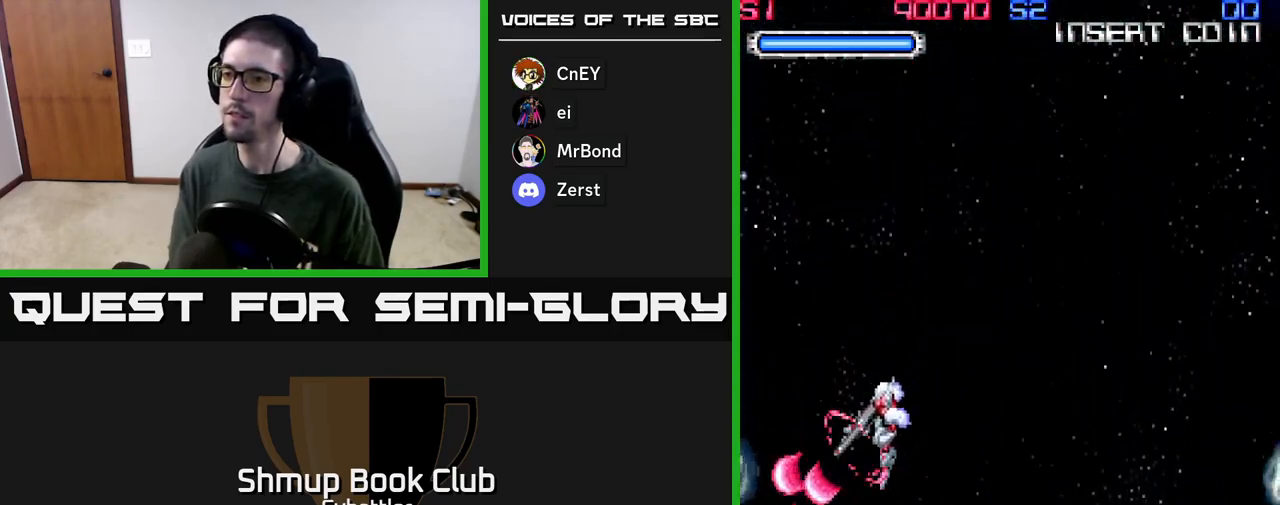
{"buttons": ["A", "DPAD_RIGHT"], "left_stick": "center", "right_stick": "center", "events": [[33, "DPAD_DOWN", "up"], [183, "A", "up"], [200, "DPAD_LEFT", "up"], [217, "DPAD_RIGHT", "down"], [267, "DPAD_DOWN", "down"], [317, "A", "down"], [400, "DPAD_DOWN", "up"]]}
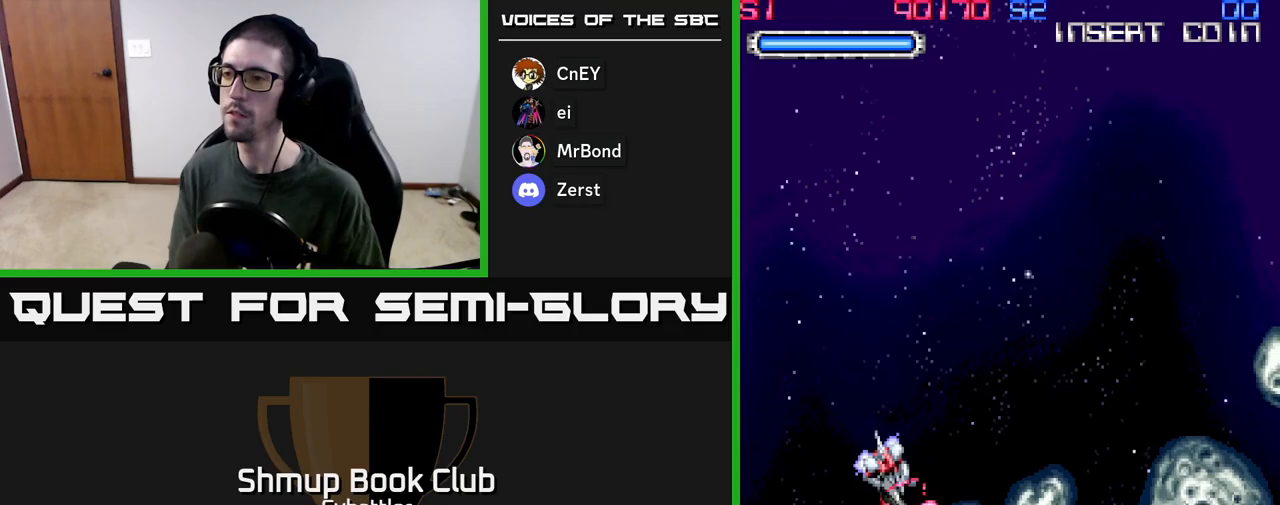
{"buttons": ["A", "DPAD_UP", "DPAD_RIGHT"], "left_stick": "center", "right_stick": "center", "events": [[17, "DPAD_RIGHT", "up"], [17, "DPAD_UP", "down"], [200, "DPAD_RIGHT", "down"]]}
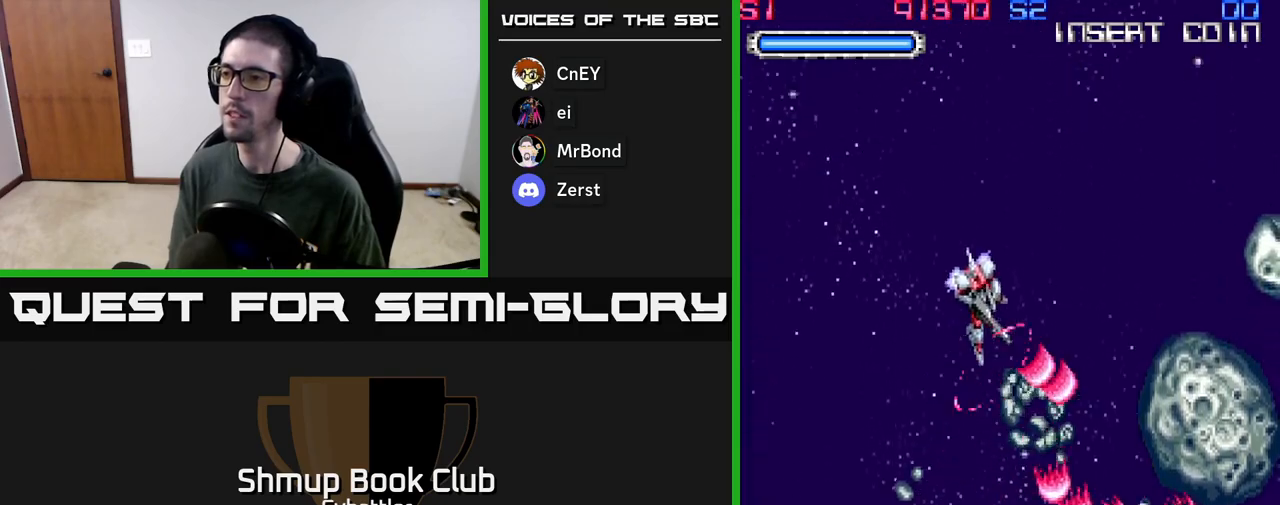
{"buttons": ["A", "DPAD_UP"], "left_stick": "center", "right_stick": "center", "events": [[483, "DPAD_RIGHT", "up"]]}
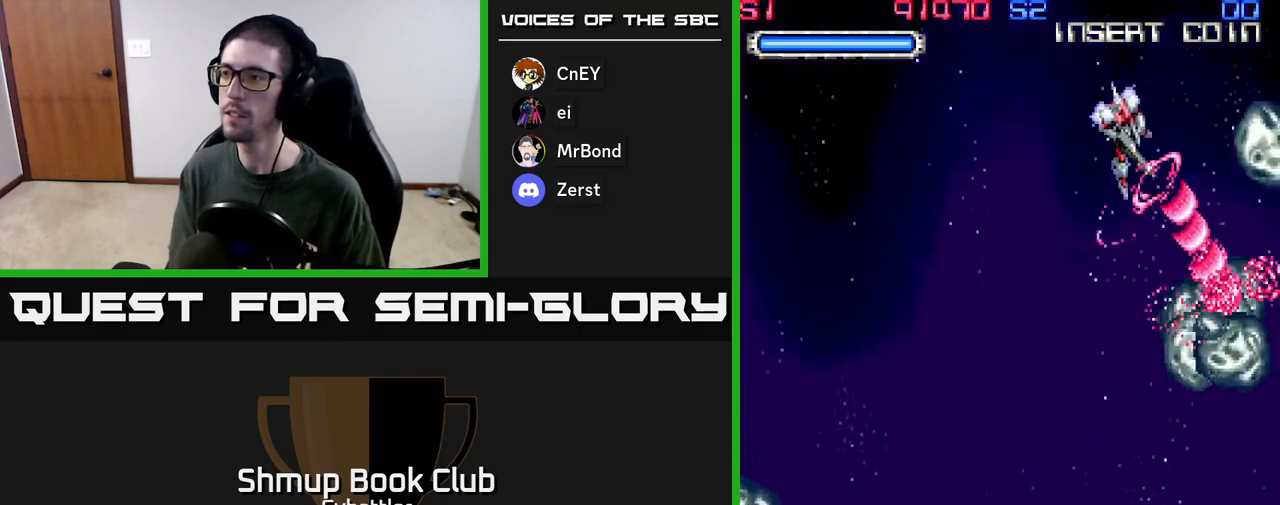
{"buttons": ["A", "DPAD_LEFT"], "left_stick": "center", "right_stick": "center", "events": [[33, "DPAD_LEFT", "down"], [100, "DPAD_UP", "up"], [250, "DPAD_DOWN", "down"], [417, "DPAD_DOWN", "up"]]}
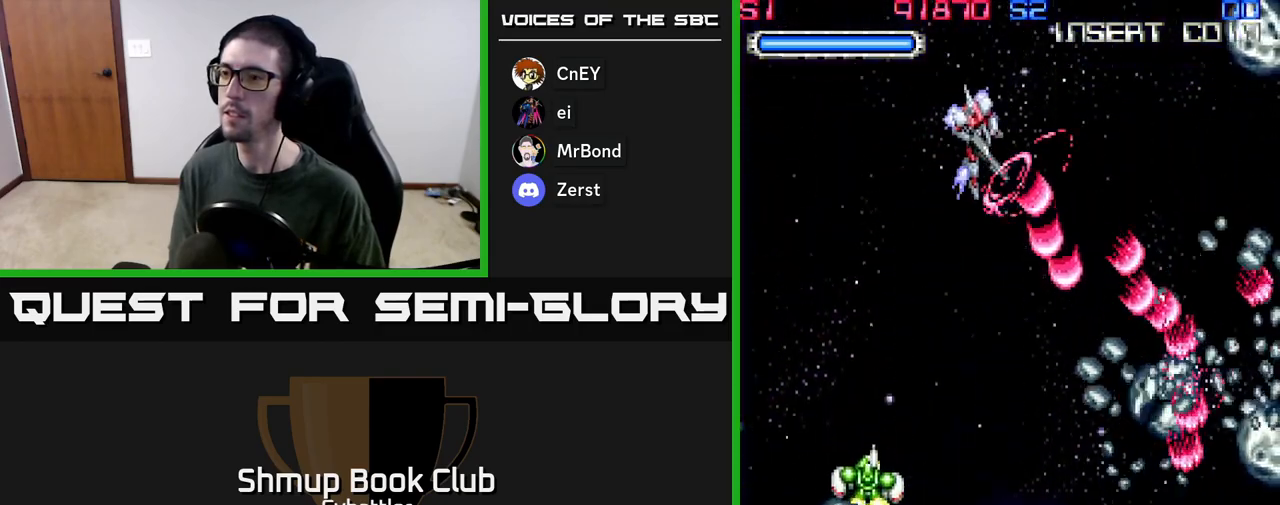
{"buttons": ["DPAD_DOWN"], "left_stick": "center", "right_stick": "center", "events": [[417, "A", "up"], [417, "DPAD_DOWN", "down"], [467, "DPAD_LEFT", "up"]]}
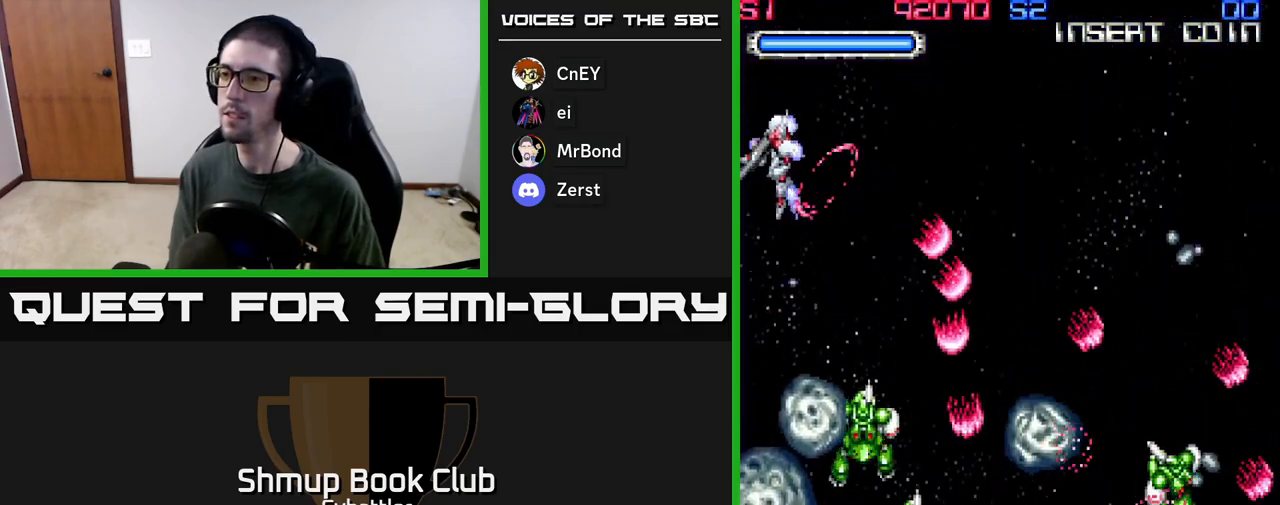
{"buttons": ["DPAD_DOWN", "DPAD_RIGHT"], "left_stick": "center", "right_stick": "center", "events": [[67, "DPAD_RIGHT", "down"], [367, "DPAD_RIGHT", "up"], [383, "X", "down"], [467, "X", "up"], [483, "DPAD_RIGHT", "down"]]}
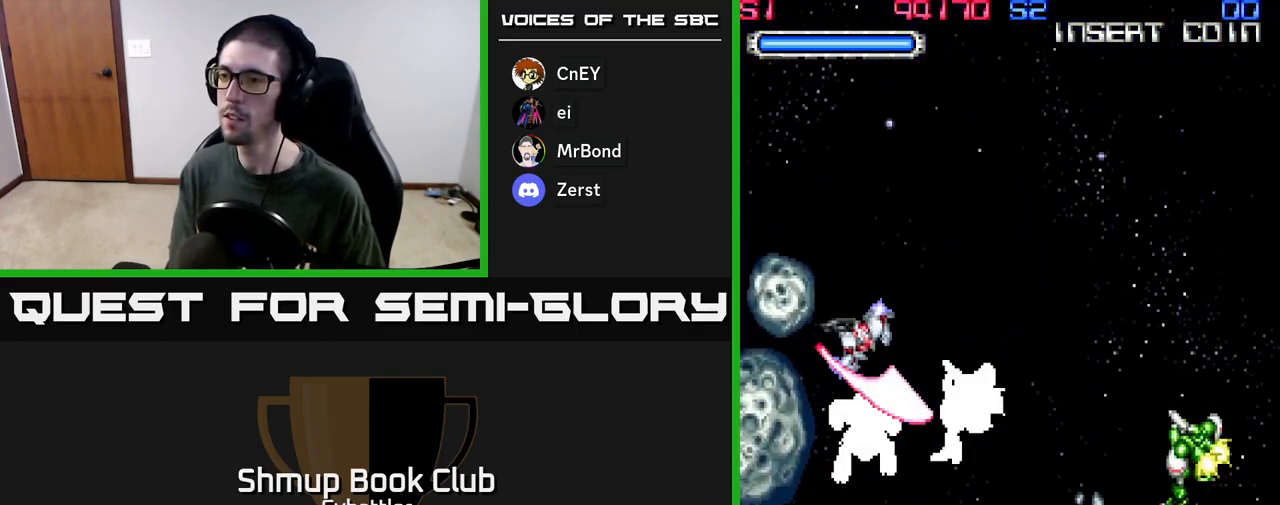
{"buttons": ["DPAD_RIGHT"], "left_stick": "center", "right_stick": "center", "events": [[17, "X", "down"], [100, "X", "up"], [150, "X", "down"], [217, "DPAD_DOWN", "up"], [217, "X", "up"]]}
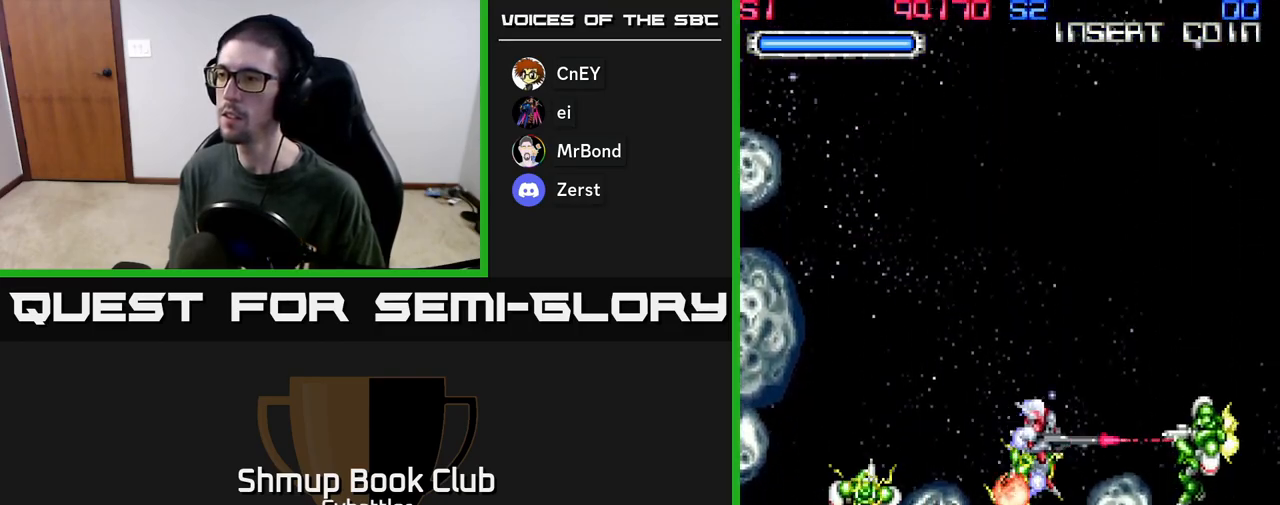
{"buttons": ["DPAD_LEFT"], "left_stick": "center", "right_stick": "center", "events": [[67, "X", "down"], [150, "X", "up"], [467, "DPAD_RIGHT", "up"], [500, "DPAD_LEFT", "down"]]}
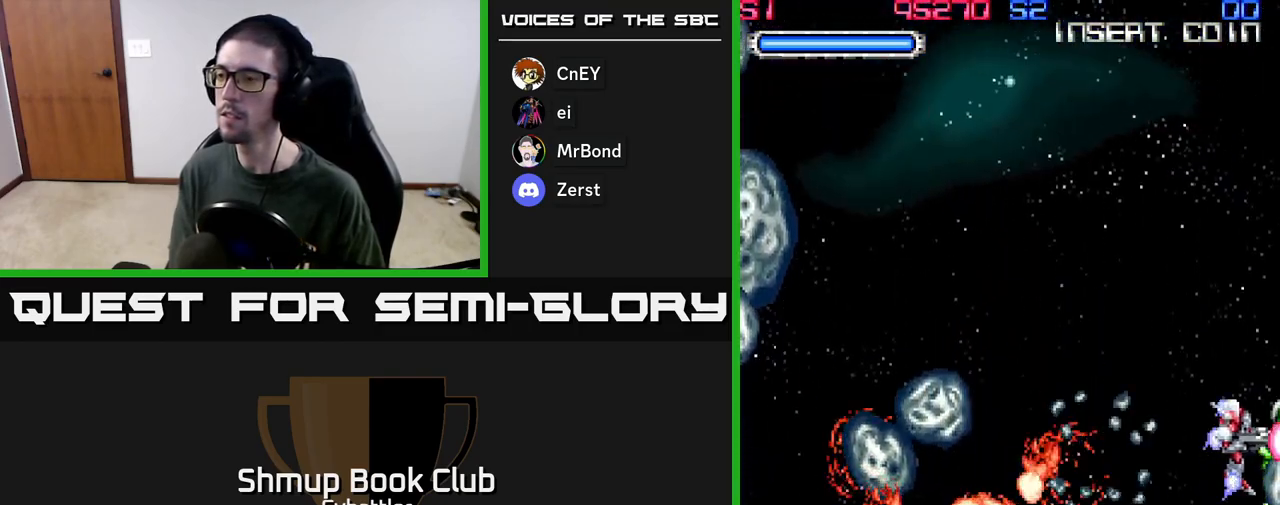
{"buttons": ["DPAD_UP", "DPAD_LEFT"], "left_stick": "center", "right_stick": "center", "events": [[67, "A", "down"], [283, "DPAD_UP", "down"], [500, "A", "up"]]}
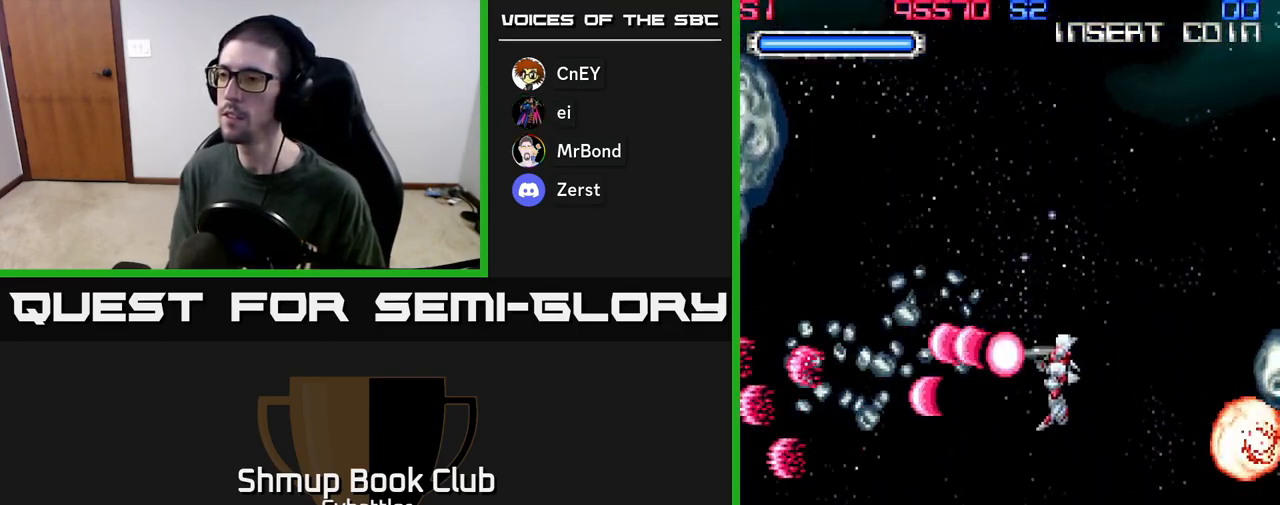
{"buttons": ["A", "DPAD_DOWN"], "left_stick": "center", "right_stick": "center", "events": [[17, "DPAD_UP", "up"], [67, "DPAD_LEFT", "up"], [100, "DPAD_RIGHT", "down"], [333, "DPAD_DOWN", "down"], [333, "DPAD_RIGHT", "up"], [433, "A", "down"]]}
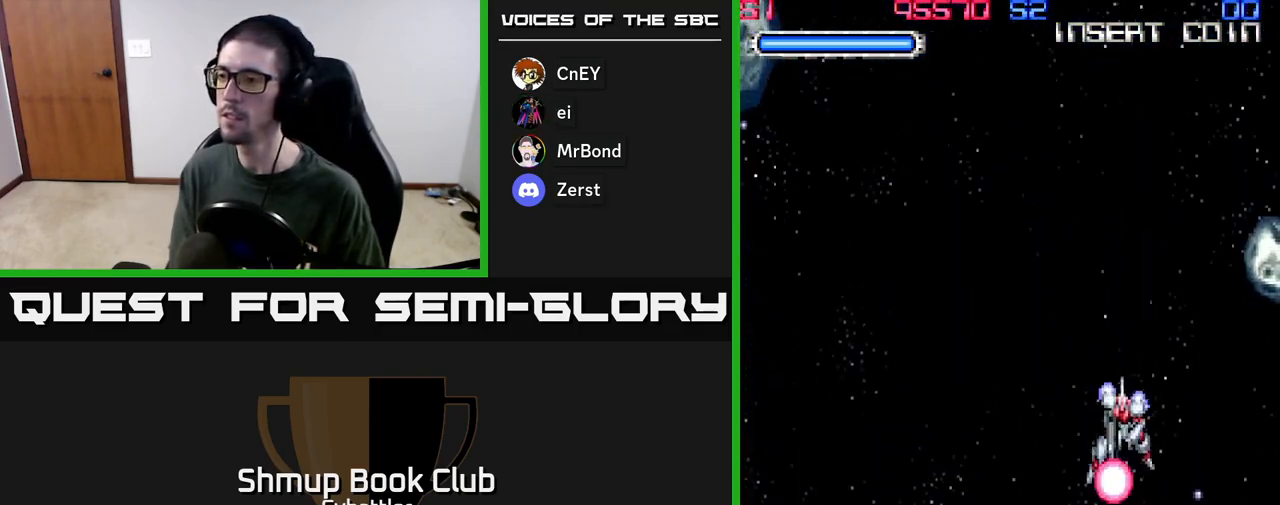
{"buttons": ["A", "DPAD_UP"], "left_stick": "center", "right_stick": "center", "events": [[33, "DPAD_DOWN", "up"], [50, "DPAD_LEFT", "down"], [100, "DPAD_UP", "down"], [167, "DPAD_LEFT", "up"]]}
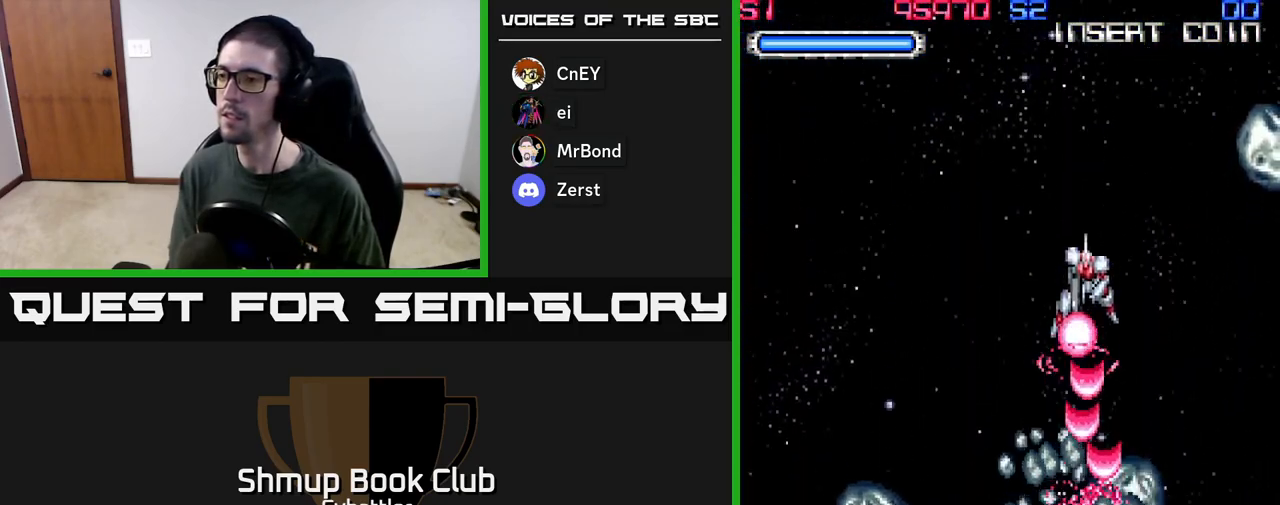
{"buttons": ["DPAD_LEFT"], "left_stick": "center", "right_stick": "center", "events": [[17, "DPAD_RIGHT", "down"], [17, "DPAD_UP", "up"], [200, "DPAD_RIGHT", "up"], [233, "DPAD_LEFT", "down"], [483, "A", "up"]]}
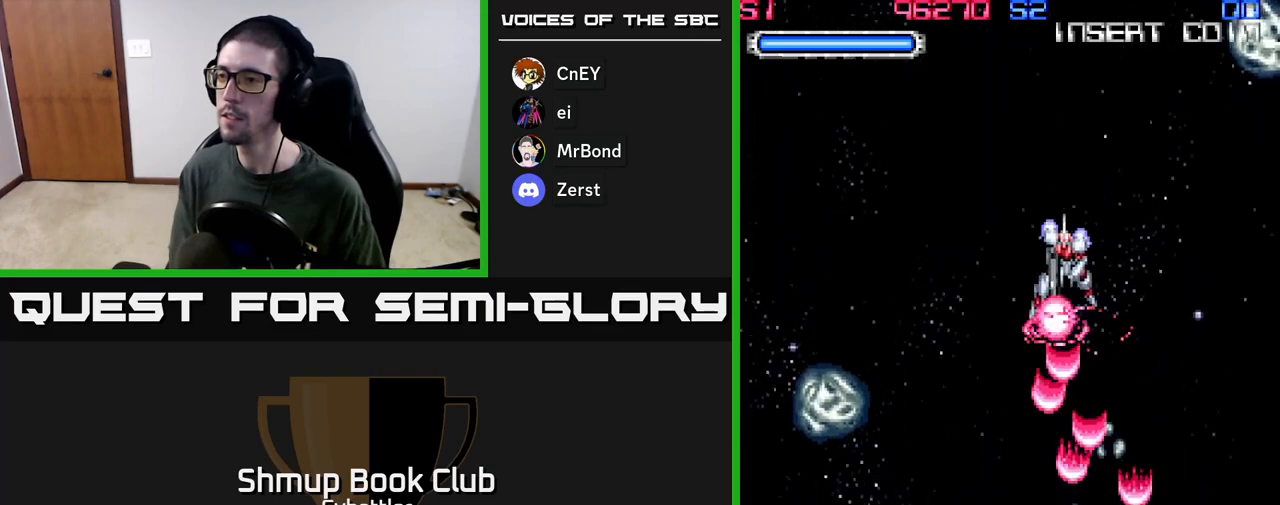
{"buttons": ["A", "DPAD_DOWN", "DPAD_RIGHT"], "left_stick": "center", "right_stick": "center", "events": [[183, "A", "down"], [350, "DPAD_LEFT", "up"], [367, "DPAD_DOWN", "down"], [417, "DPAD_RIGHT", "down"]]}